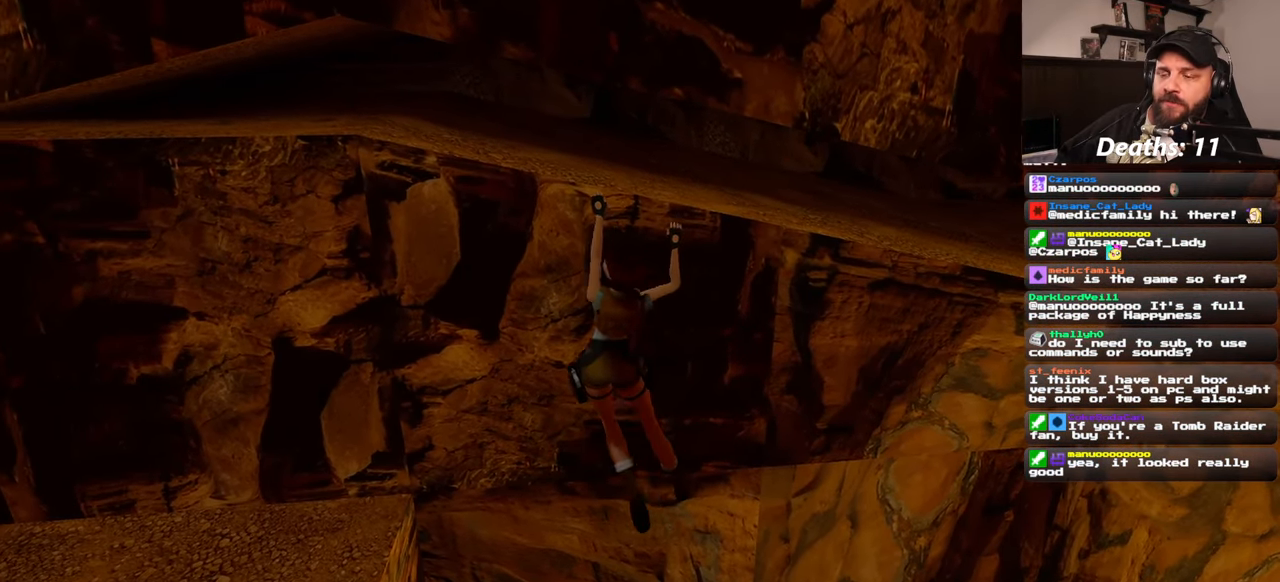
Gameplay with a controller (PlayStation layout); each line is a JSON object with the inputs held at the frame after it. "events" lists button and stick changes between this image and that frame as [ms after this image, input, new state], when the widget could be followed in between. Not read: L2 L3 R2 R3 START.
{"buttons": ["R1"], "left_stick": "left", "right_stick": "center", "events": []}
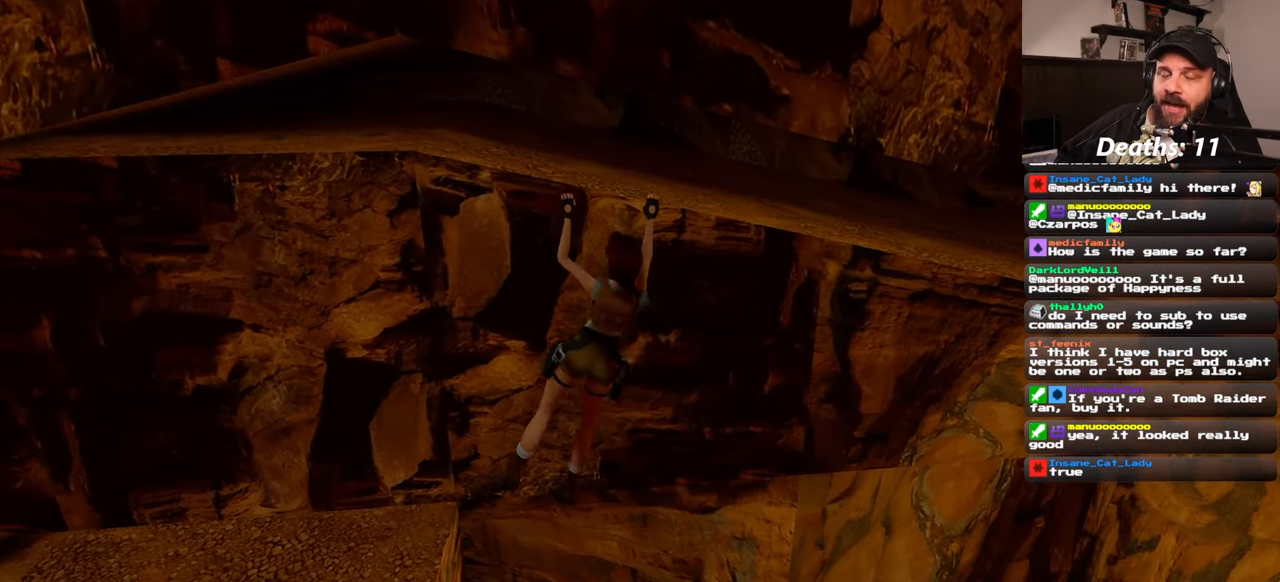
{"buttons": ["R1", "DPAD_DOWN"], "left_stick": "left", "right_stick": "center", "events": [[217, "DPAD_DOWN", "down"], [300, "DPAD_DOWN", "up"], [417, "DPAD_DOWN", "down"]]}
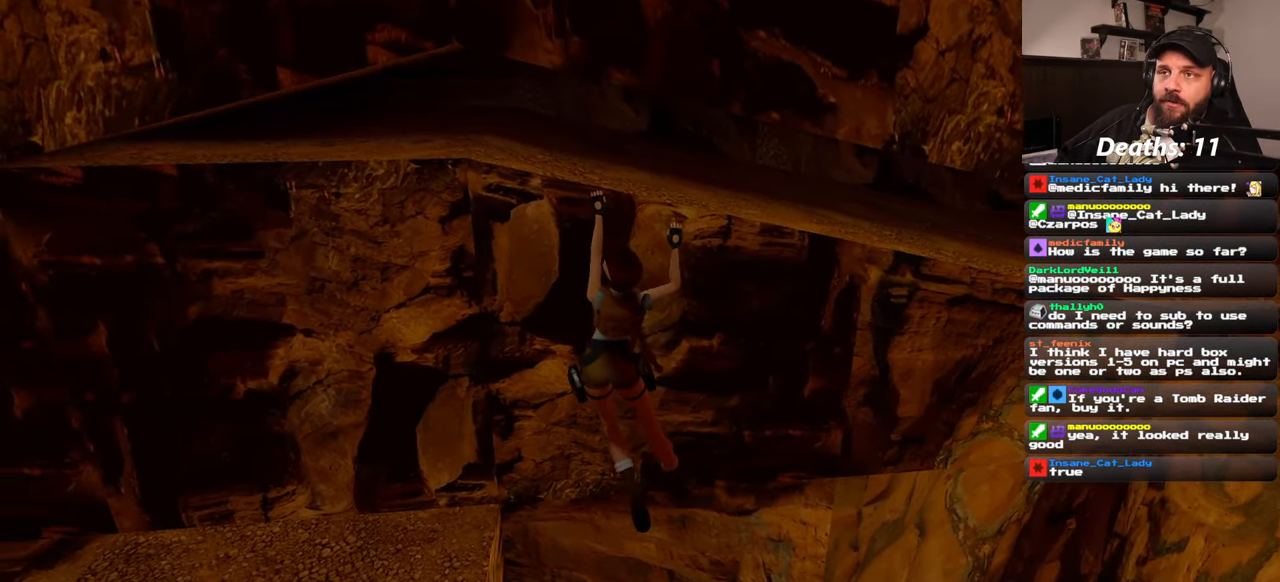
{"buttons": ["R1"], "left_stick": "left", "right_stick": "center", "events": [[33, "DPAD_DOWN", "up"]]}
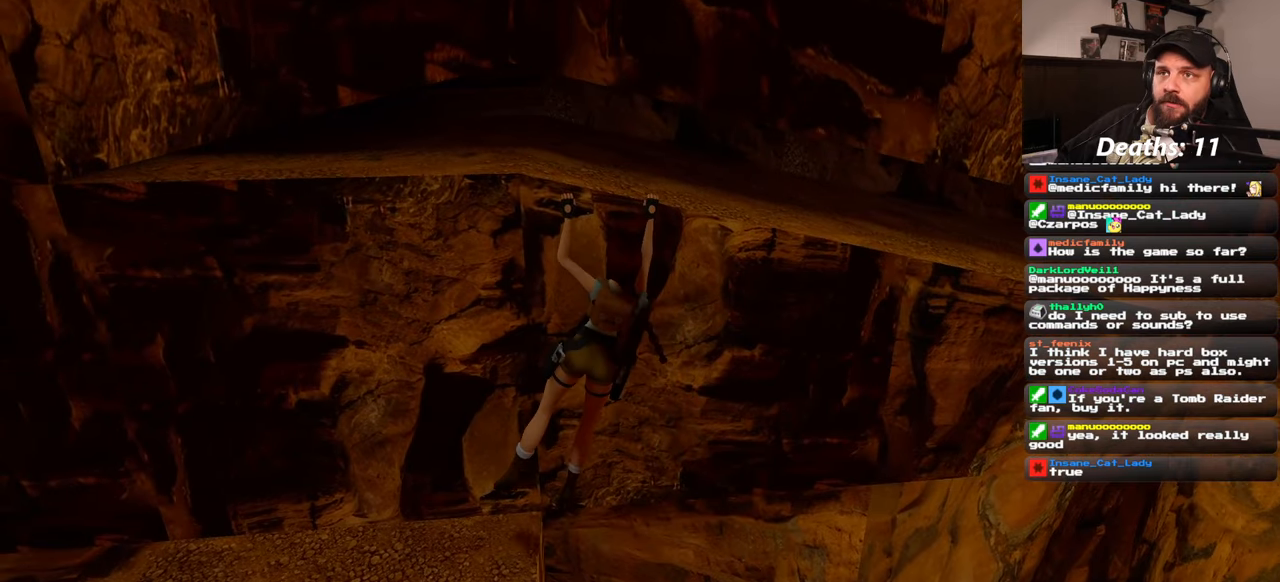
{"buttons": ["R1"], "left_stick": "left", "right_stick": "center", "events": []}
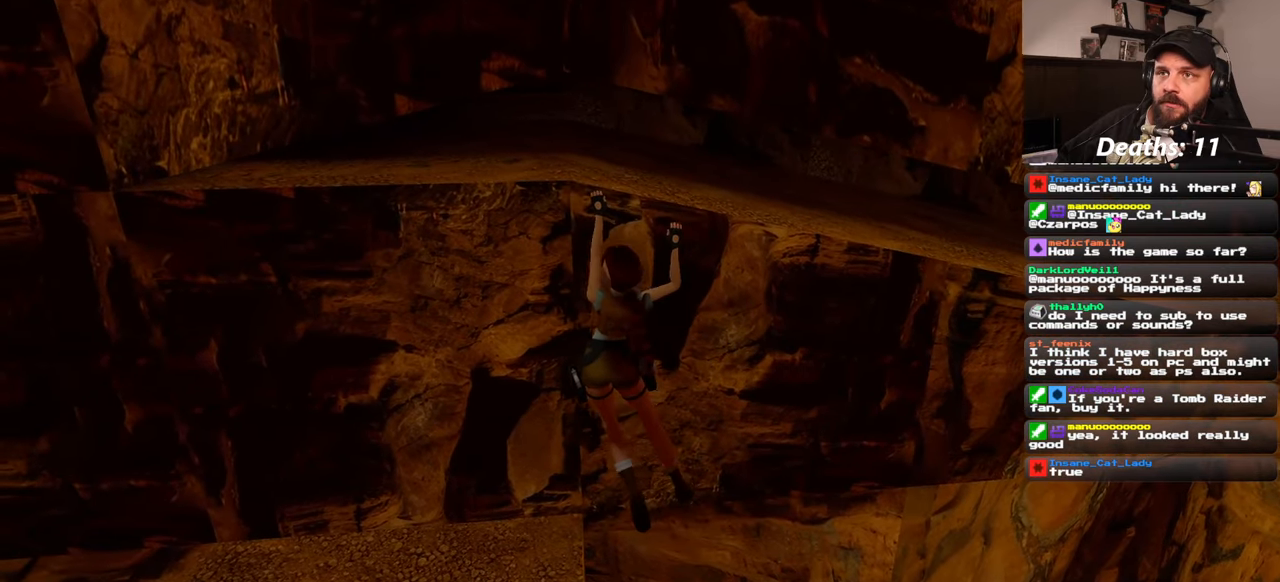
{"buttons": [], "left_stick": "left", "right_stick": "center", "events": [[300, "R1", "up"], [416, "DPAD_DOWN", "down"], [466, "DPAD_DOWN", "up"]]}
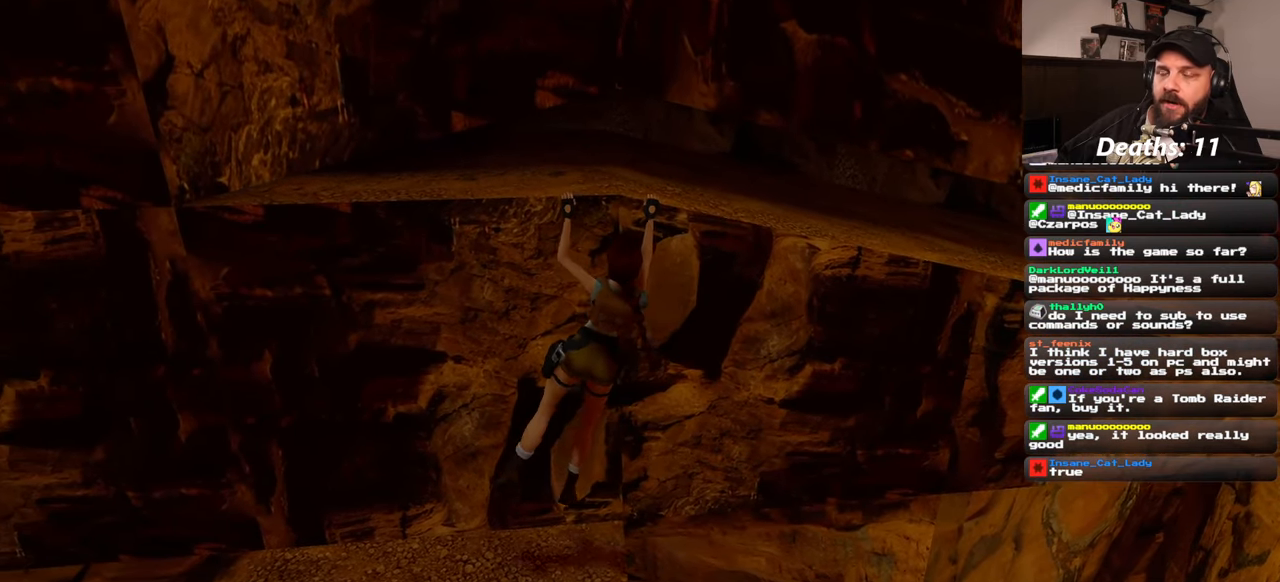
{"buttons": ["R1"], "left_stick": "left", "right_stick": "center", "events": [[133, "R1", "down"], [216, "R1", "up"], [250, "DPAD_DOWN", "down"], [416, "DPAD_DOWN", "up"], [500, "R1", "down"]]}
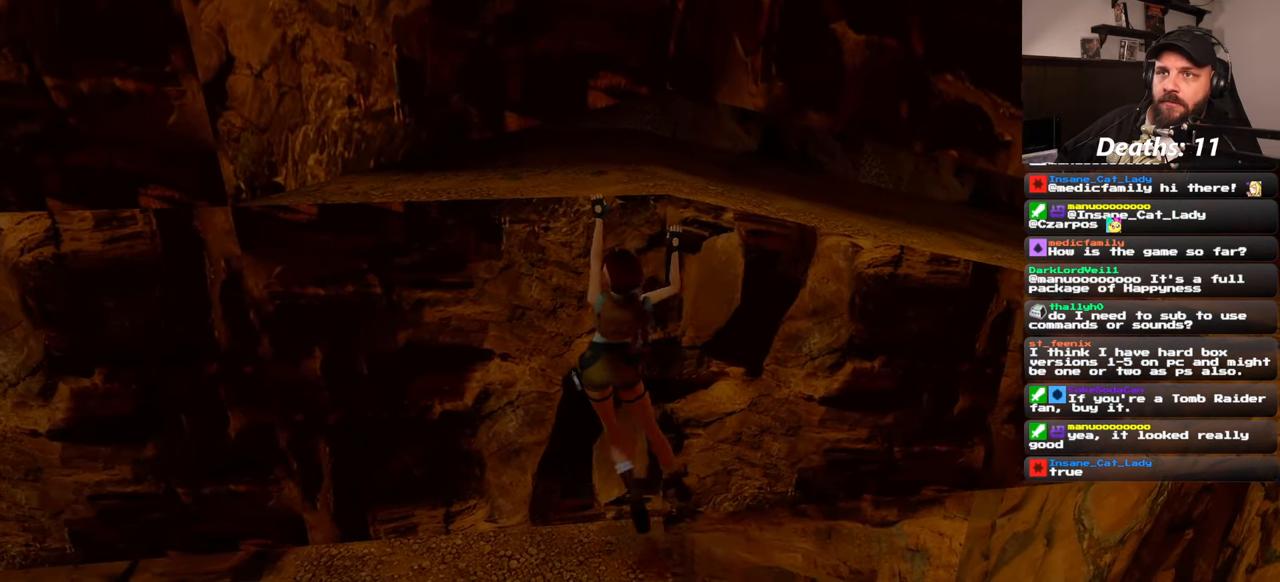
{"buttons": [], "left_stick": "left", "right_stick": "center", "events": [[50, "R1", "up"], [216, "DPAD_DOWN", "down"], [216, "R1", "down"], [266, "DPAD_DOWN", "up"], [300, "R1", "up"], [433, "R1", "down"], [483, "R1", "up"]]}
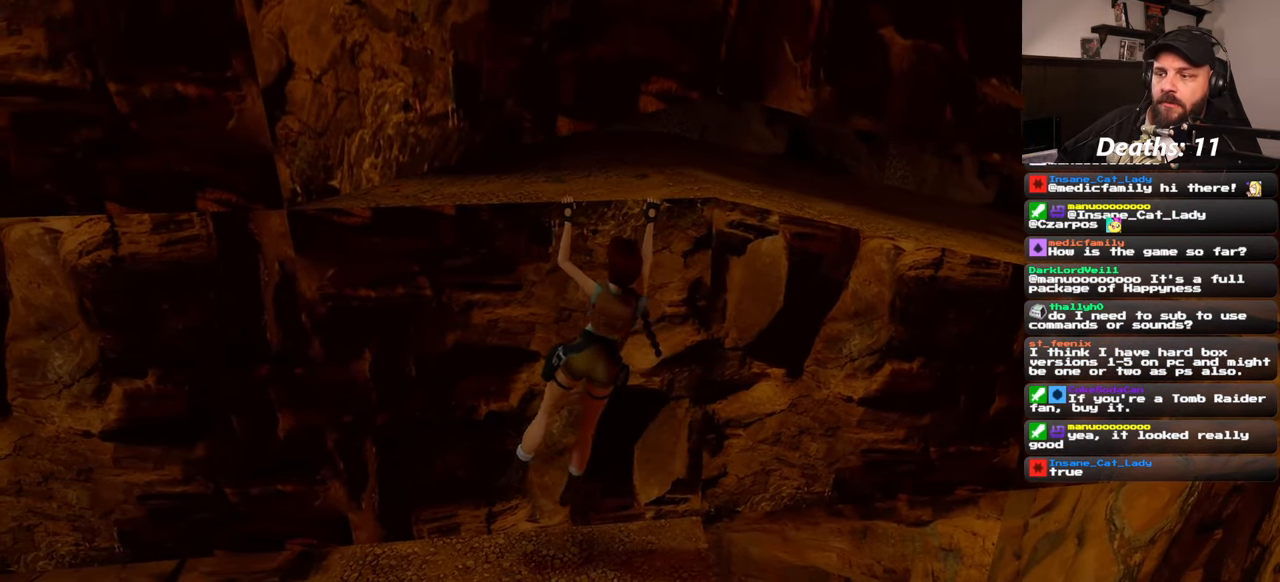
{"buttons": [], "left_stick": "left", "right_stick": "center", "events": []}
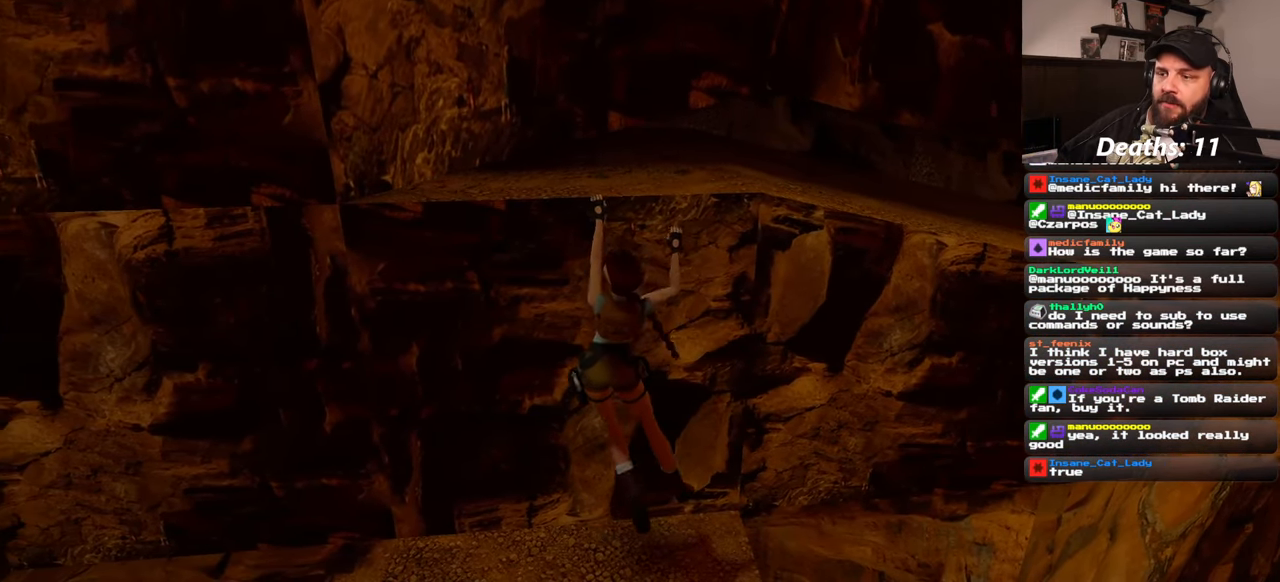
{"buttons": [], "left_stick": "center", "right_stick": "center"}
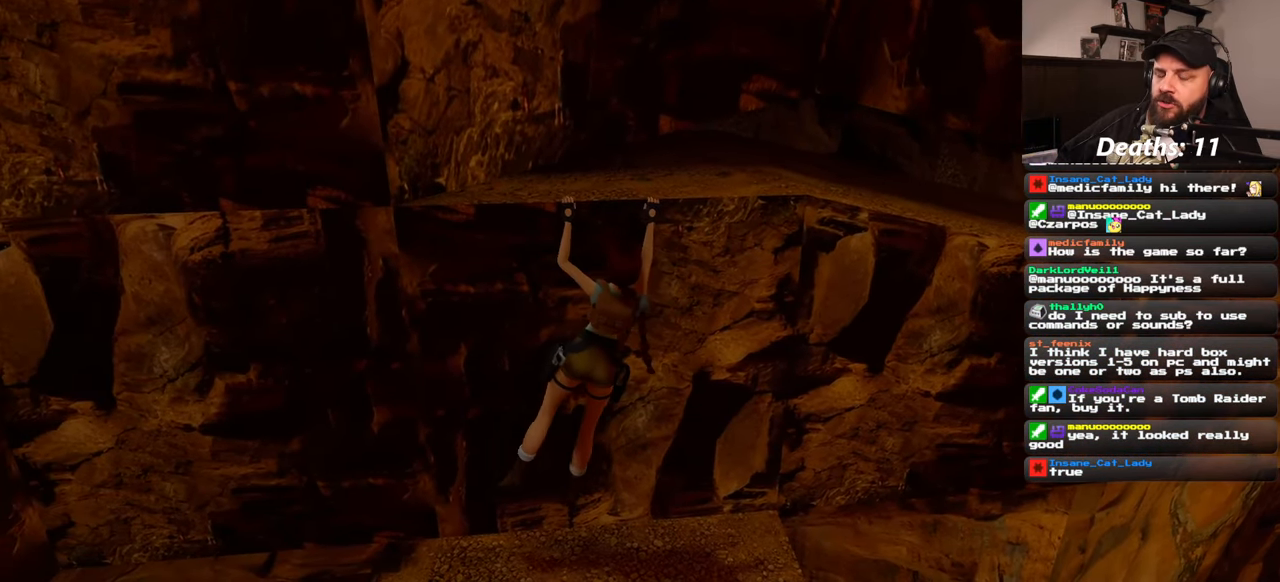
{"buttons": ["CIRCLE"], "left_stick": "center", "right_stick": "center", "events": [[116, "CIRCLE", "down"]]}
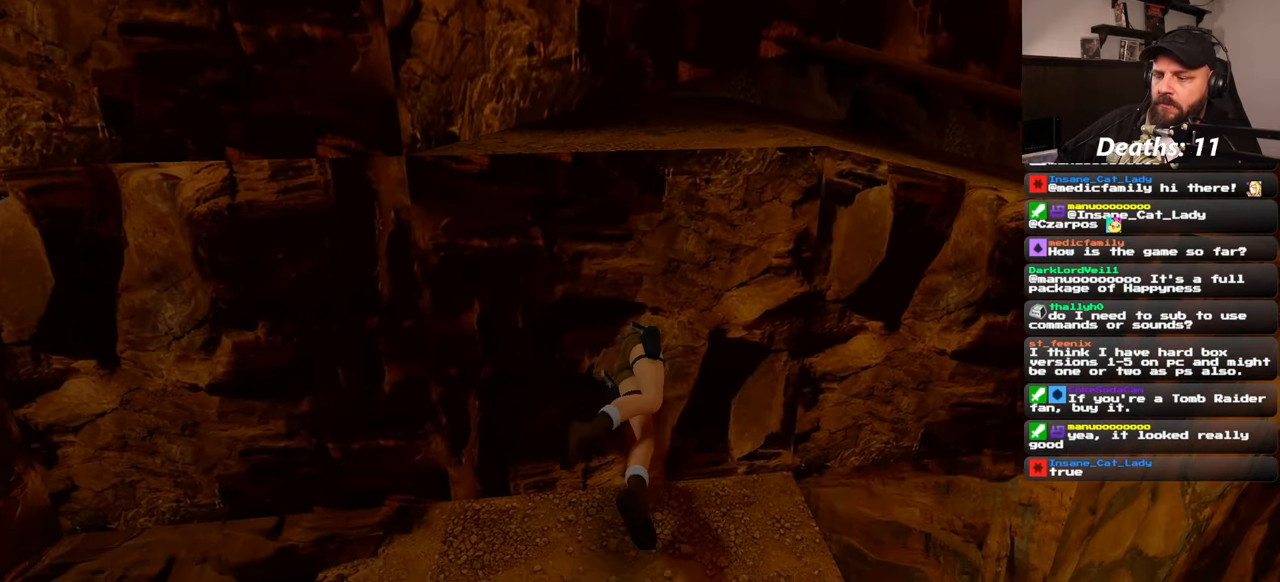
{"buttons": [], "left_stick": "center", "right_stick": "center", "events": [[50, "CIRCLE", "up"]]}
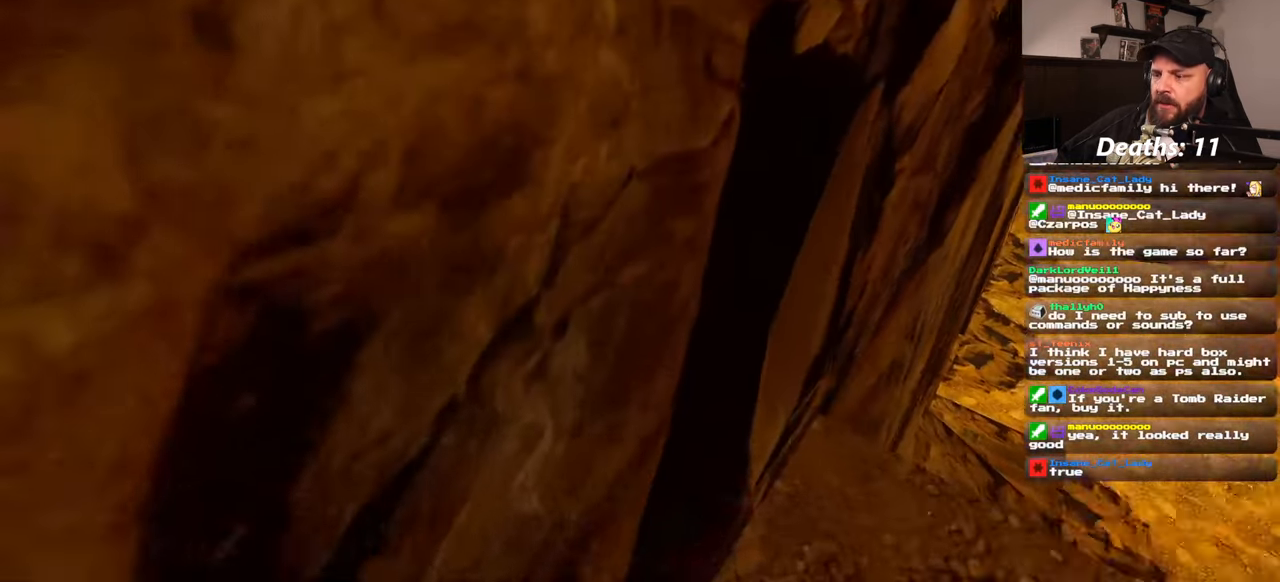
{"buttons": [], "left_stick": "center", "right_stick": "center", "events": []}
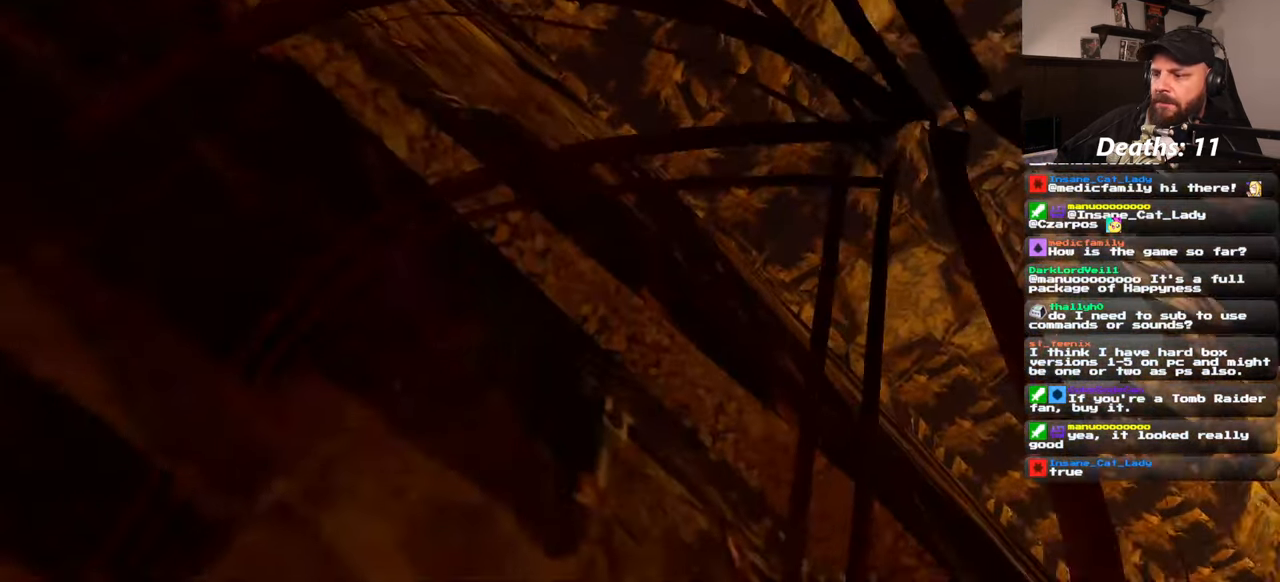
{"buttons": [], "left_stick": "center", "right_stick": "center", "events": [[250, "CROSS", "down"], [400, "CROSS", "up"]]}
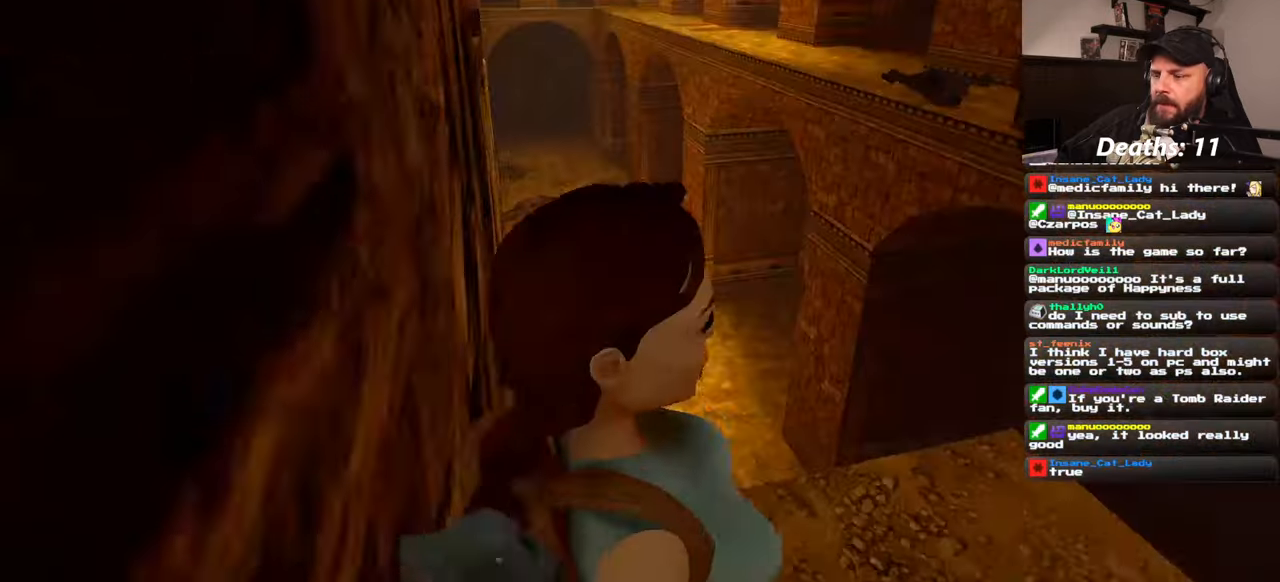
{"buttons": [], "left_stick": "center", "right_stick": "center", "events": []}
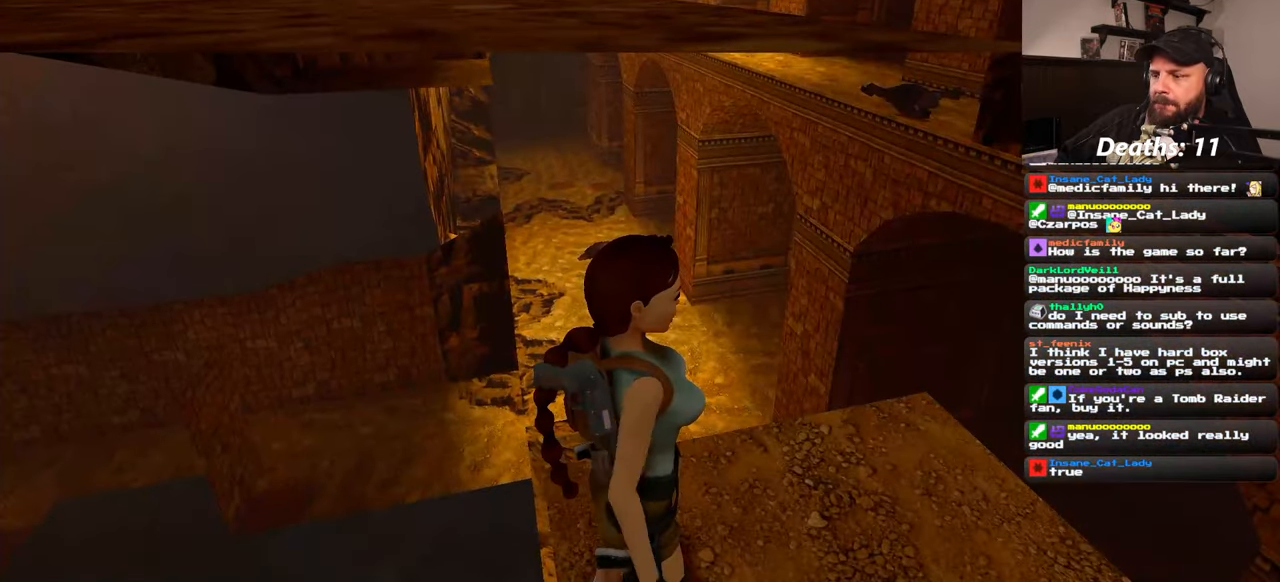
{"buttons": [], "left_stick": "center", "right_stick": "center", "events": []}
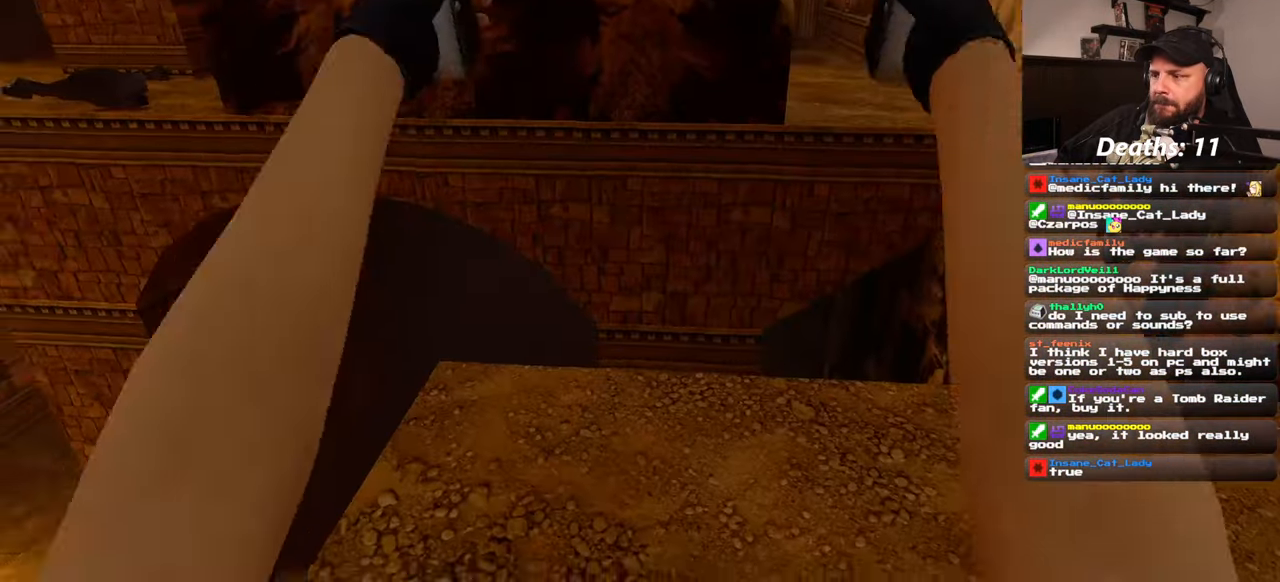
{"buttons": [], "left_stick": "center", "right_stick": "center", "events": []}
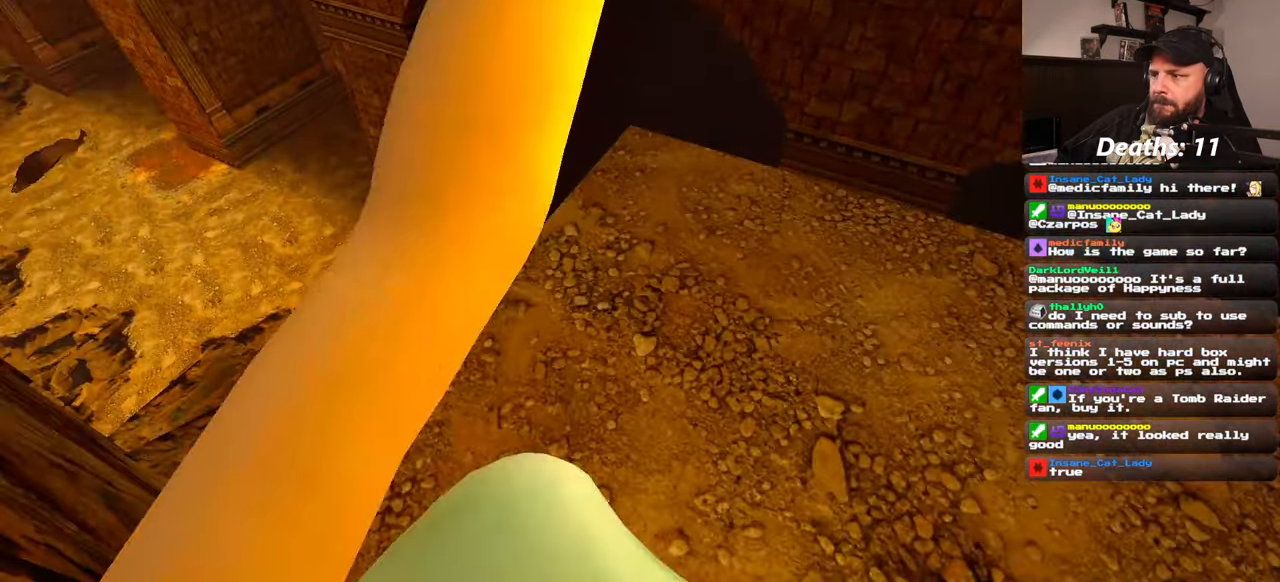
{"buttons": [], "left_stick": "center", "right_stick": "center"}
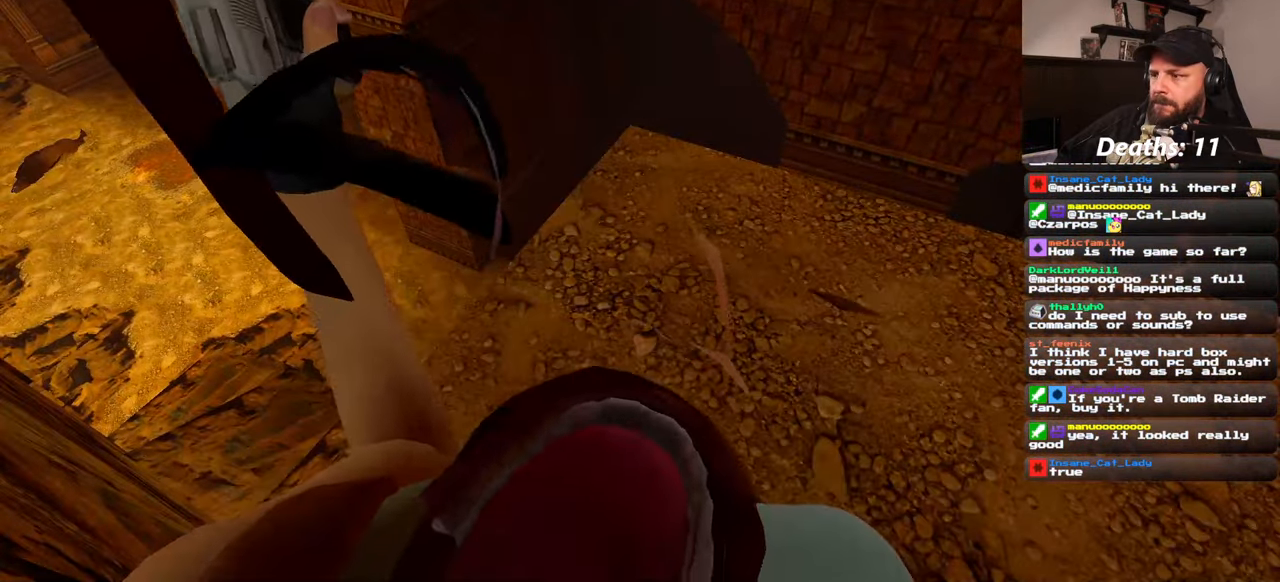
{"buttons": ["CROSS"], "left_stick": "center", "right_stick": "center", "events": [[500, "CROSS", "down"]]}
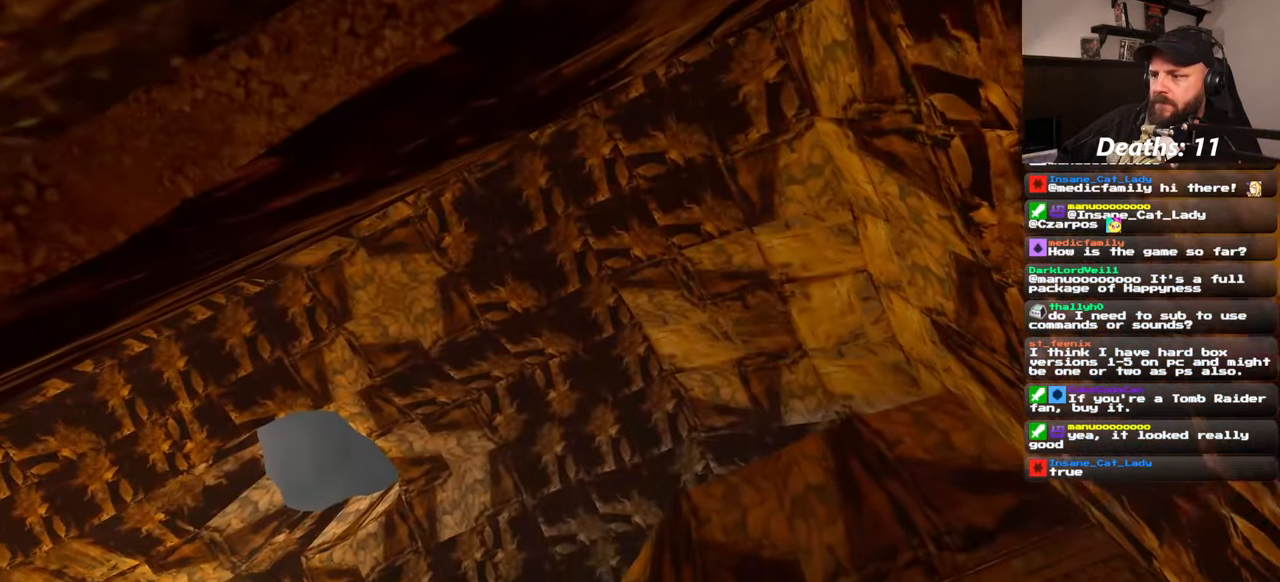
{"buttons": [], "left_stick": "center", "right_stick": "center", "events": [[83, "CROSS", "up"]]}
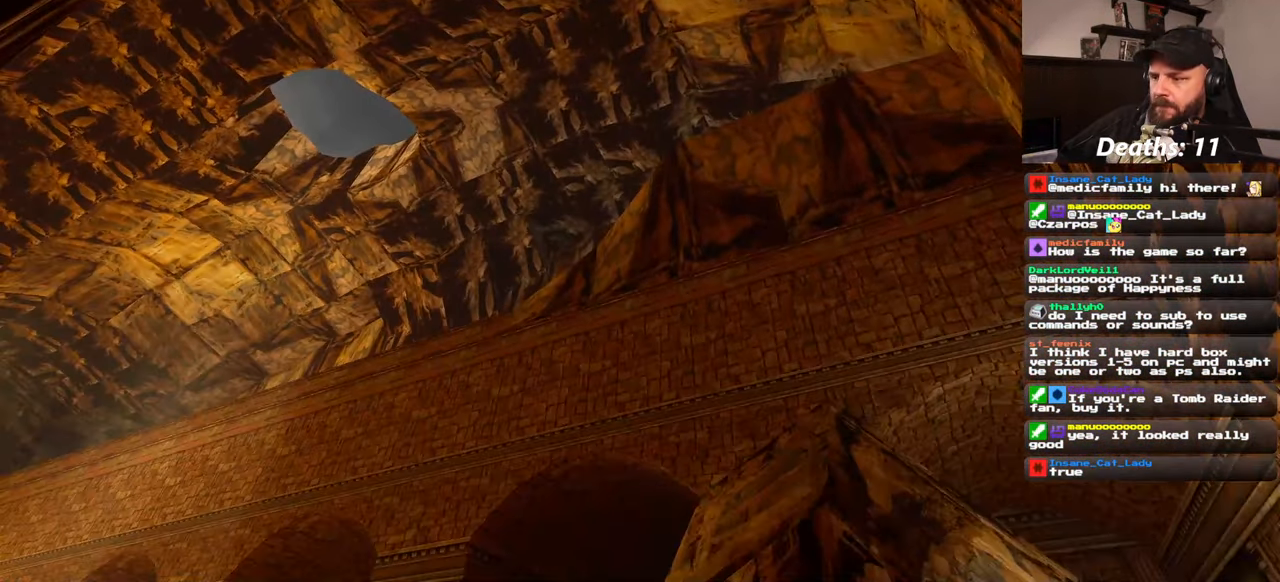
{"buttons": [], "left_stick": "center", "right_stick": "center", "events": []}
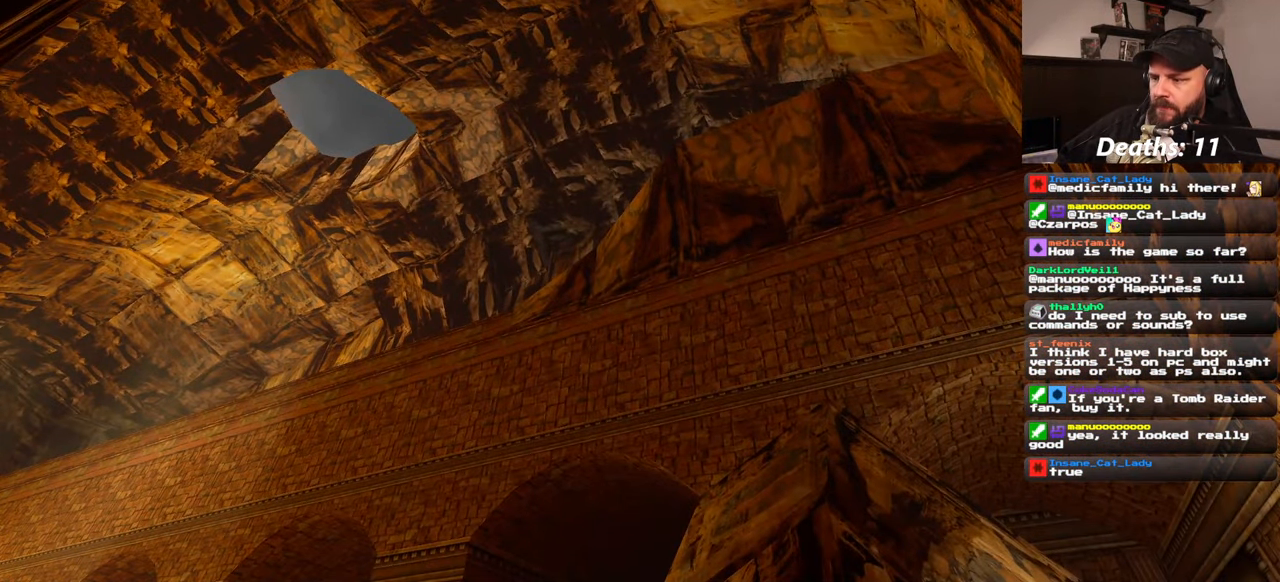
{"buttons": [], "left_stick": "right", "right_stick": "center", "events": [[450, "left_stick", "right"]]}
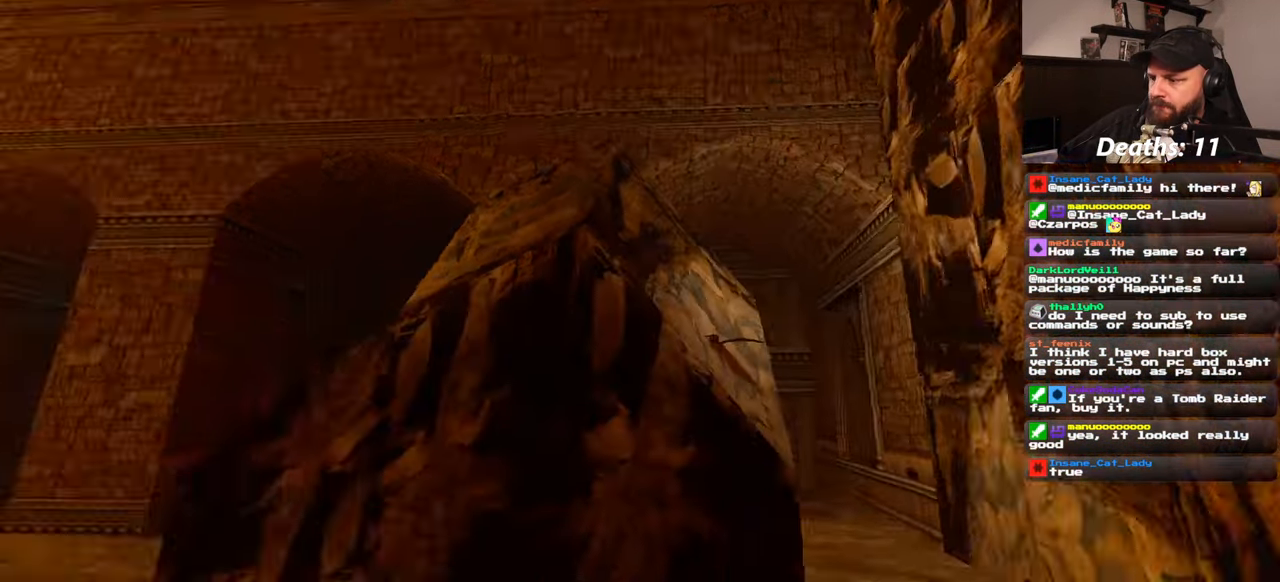
{"buttons": [], "left_stick": "center", "right_stick": "center", "events": [[33, "left_stick", "center"]]}